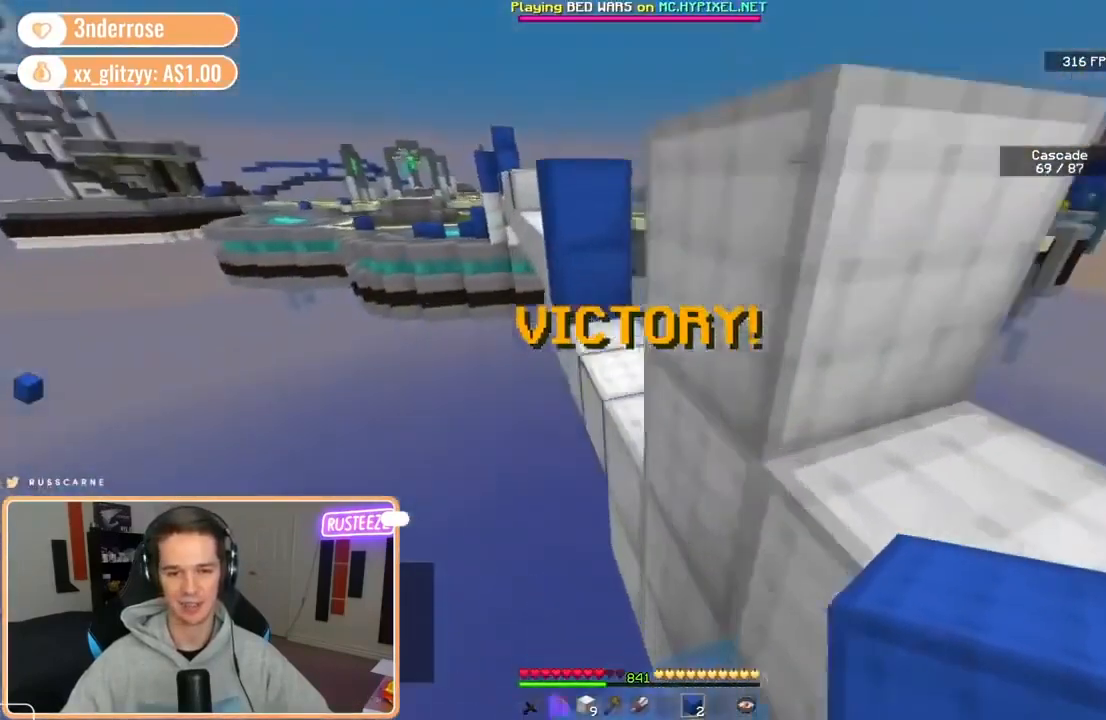
Gameplay with keyboard and mouse; each line is a JSON object with the keys and mouse buttons held at the frame after it. "events" lists presses ("down") and releases ("up") of "a", "d", "s", "space", "w", "mouse_left" and "mouse_right" between this image and that frame as [ms after this image, input, new state], when the widget could be followed in between. "mouse_left", "mouse_right" = the "left", "right" buttons of the "mouse" list. No other keys are recorded. Fast repeated clicks can show as one long hold. Mouse movement is not recorded.
{"keys": ["w"], "mouse": [], "events": [[80, "space", "down"], [240, "d", "down"], [240, "space", "up"], [480, "d", "up"]]}
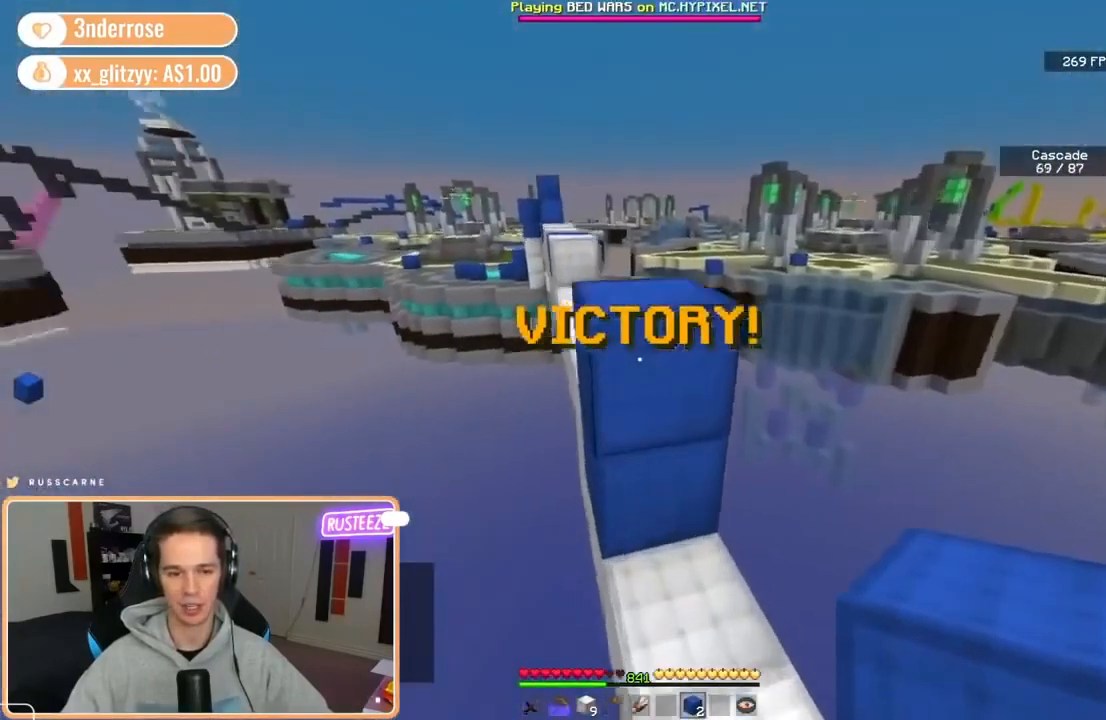
{"keys": ["s"], "mouse": [], "events": [[280, "w", "up"], [400, "s", "down"]]}
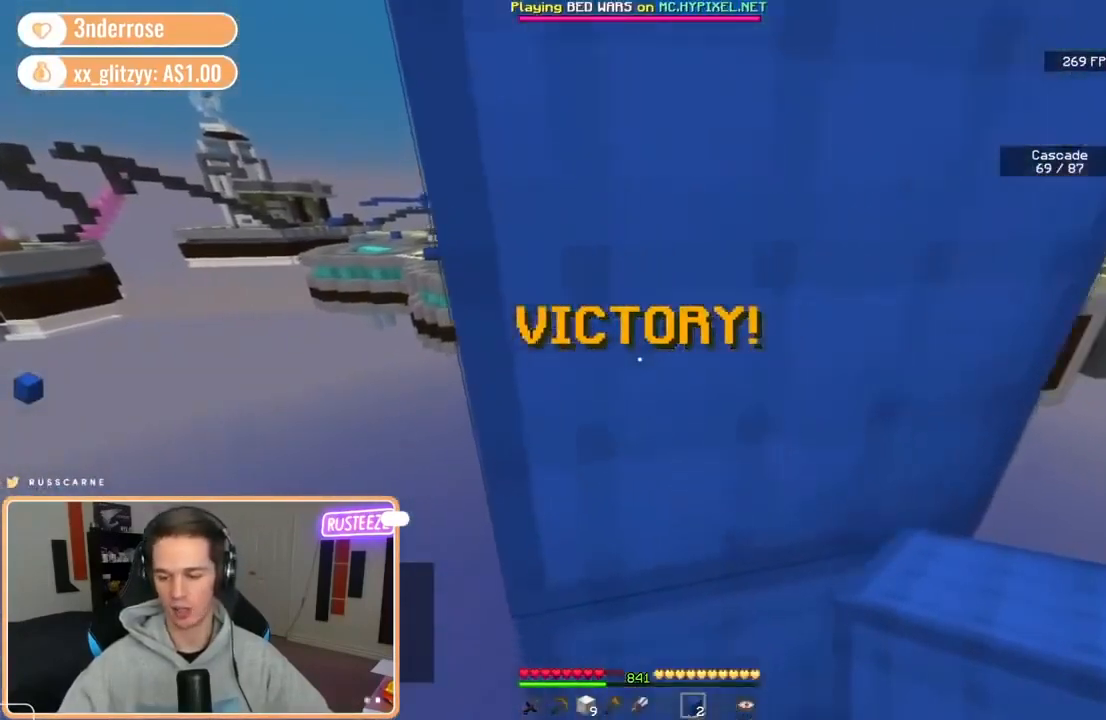
{"keys": [], "mouse": [], "events": [[40, "d", "down"], [80, "s", "up"], [200, "w", "down"], [320, "d", "up"], [480, "w", "up"]]}
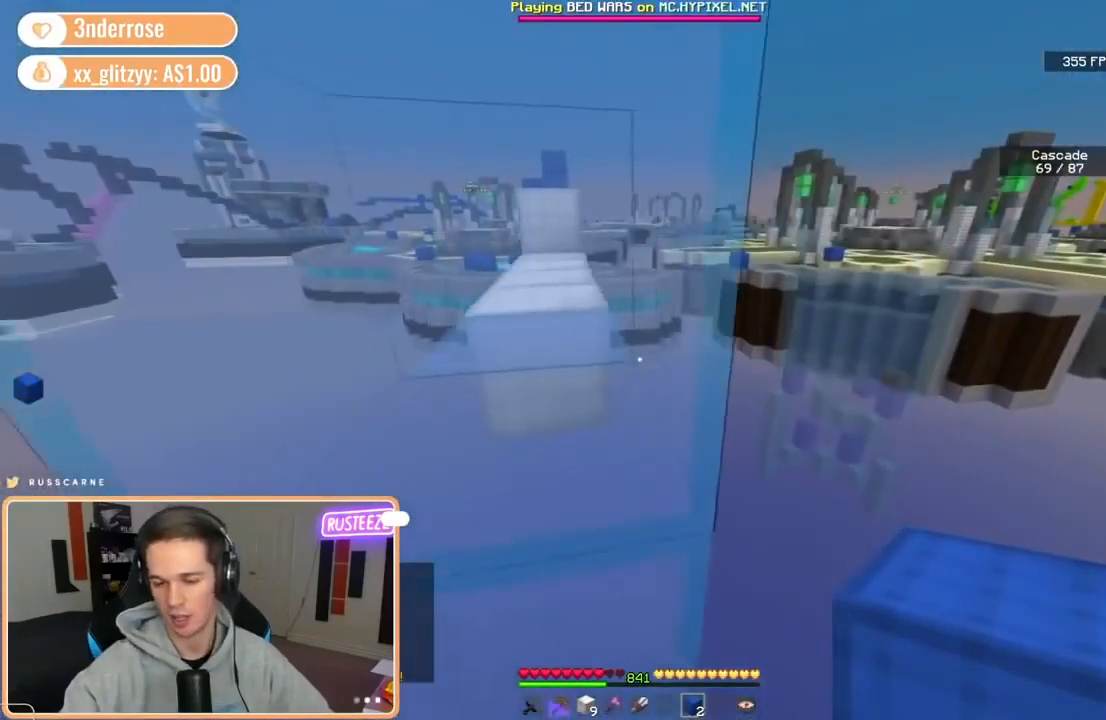
{"keys": ["d", "w"], "mouse": [], "events": [[120, "d", "down"], [280, "w", "down"]]}
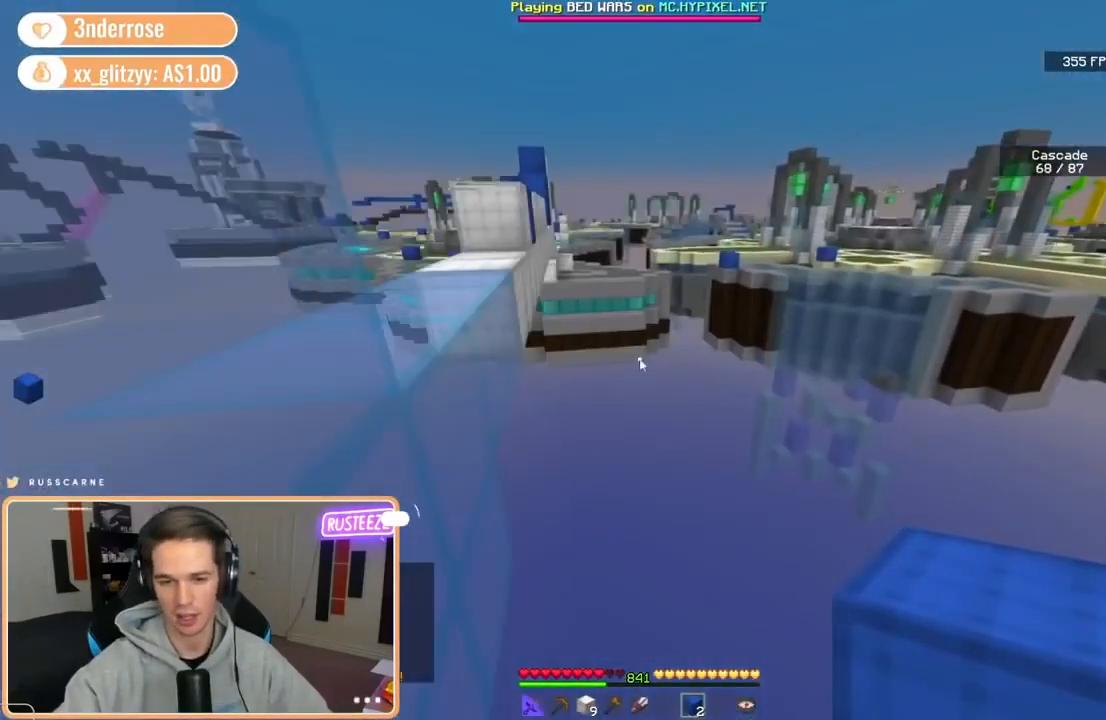
{"keys": [], "mouse": [], "events": [[40, "d", "up"], [40, "space", "down"], [160, "space", "up"], [440, "w", "up"]]}
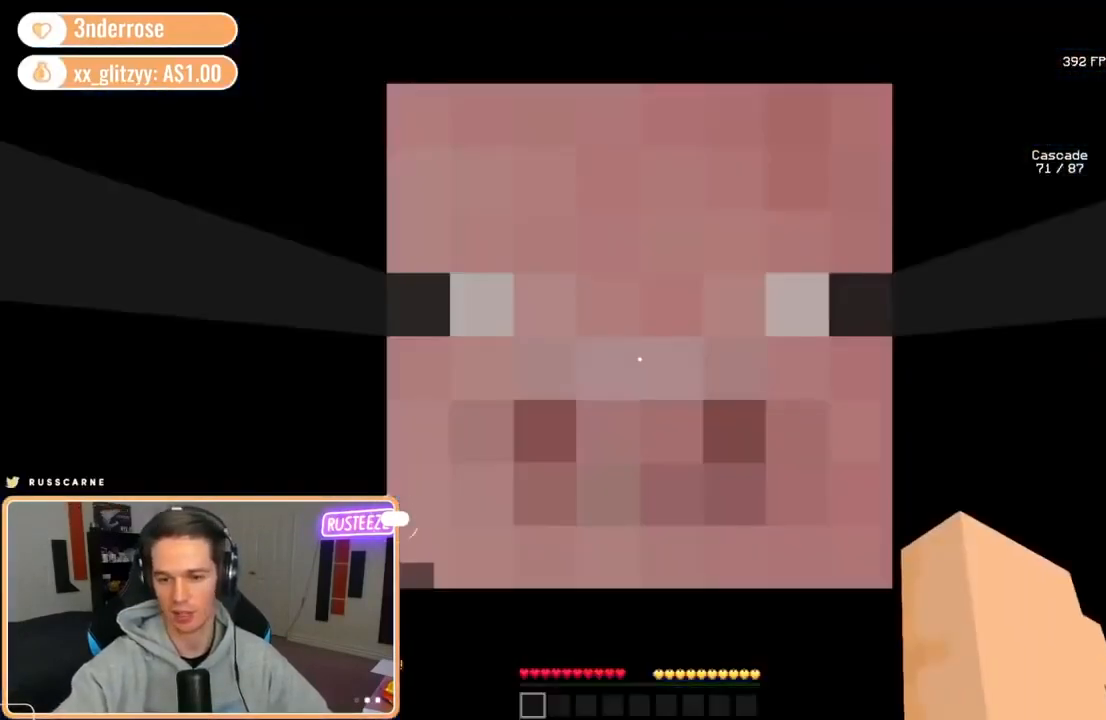
{"keys": ["space", "w"], "mouse": [], "events": [[80, "a", "down"], [80, "w", "down"], [360, "space", "down"], [400, "a", "up"]]}
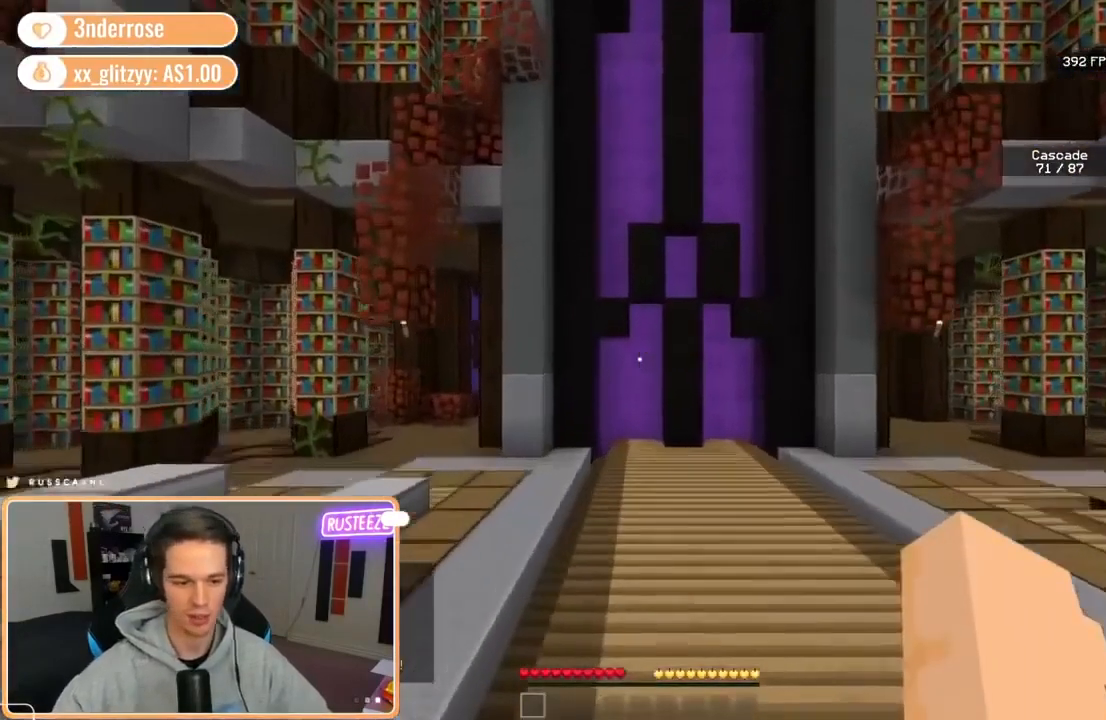
{"keys": ["s"], "mouse": [], "events": [[40, "space", "up"], [320, "w", "up"], [440, "s", "down"]]}
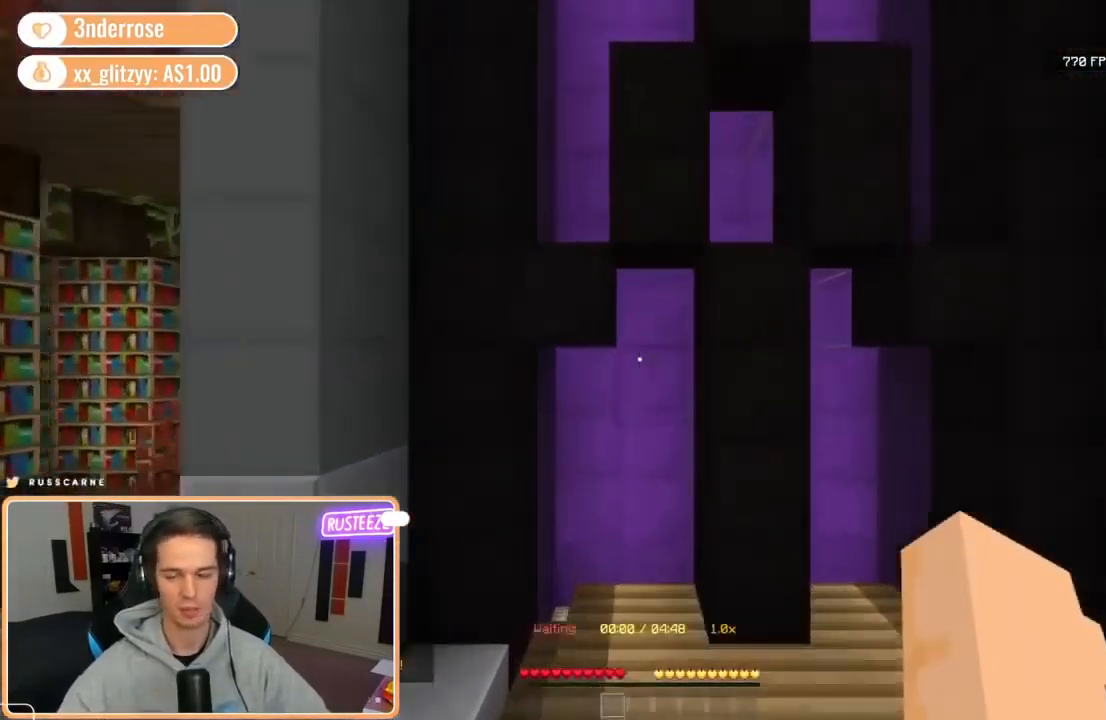
{"keys": ["s"], "mouse": [], "events": []}
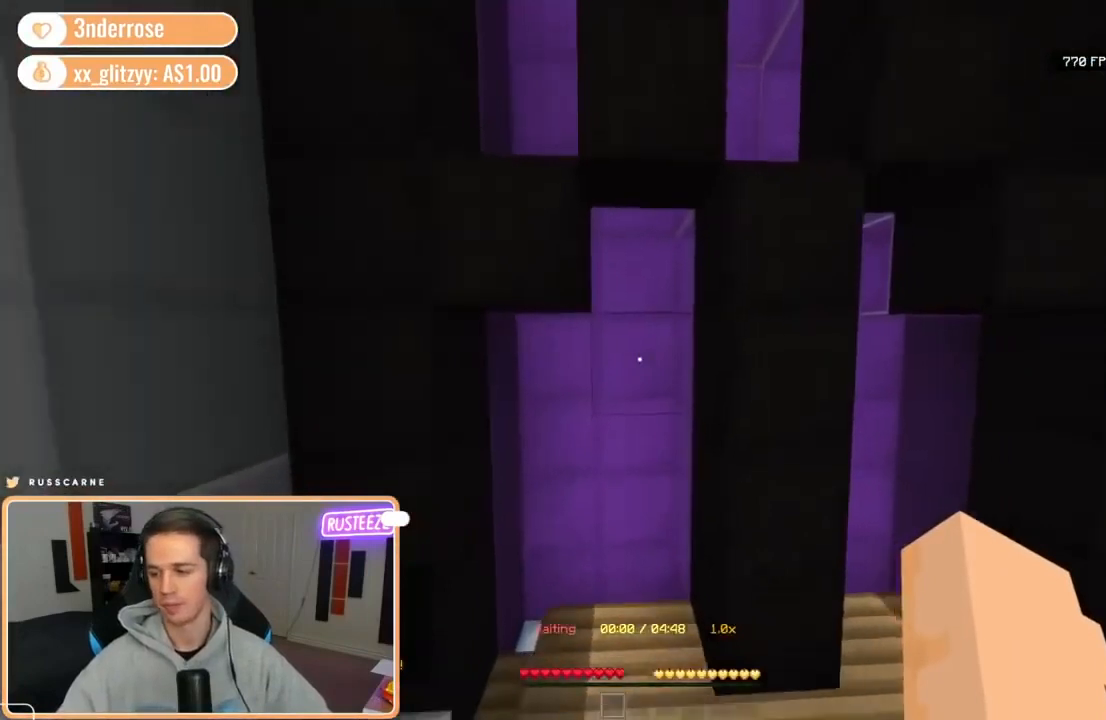
{"keys": ["w"], "mouse": [], "events": [[40, "s", "up"], [240, "w", "down"]]}
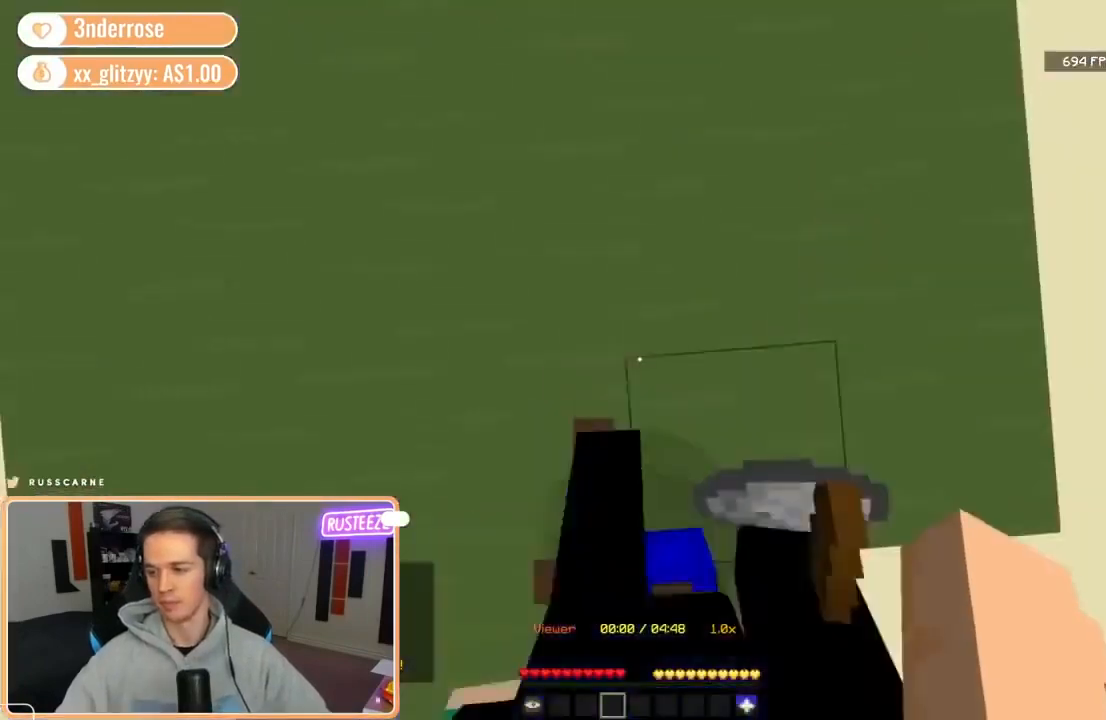
{"keys": ["space", "w"], "mouse": [], "events": [[520, "space", "down"]]}
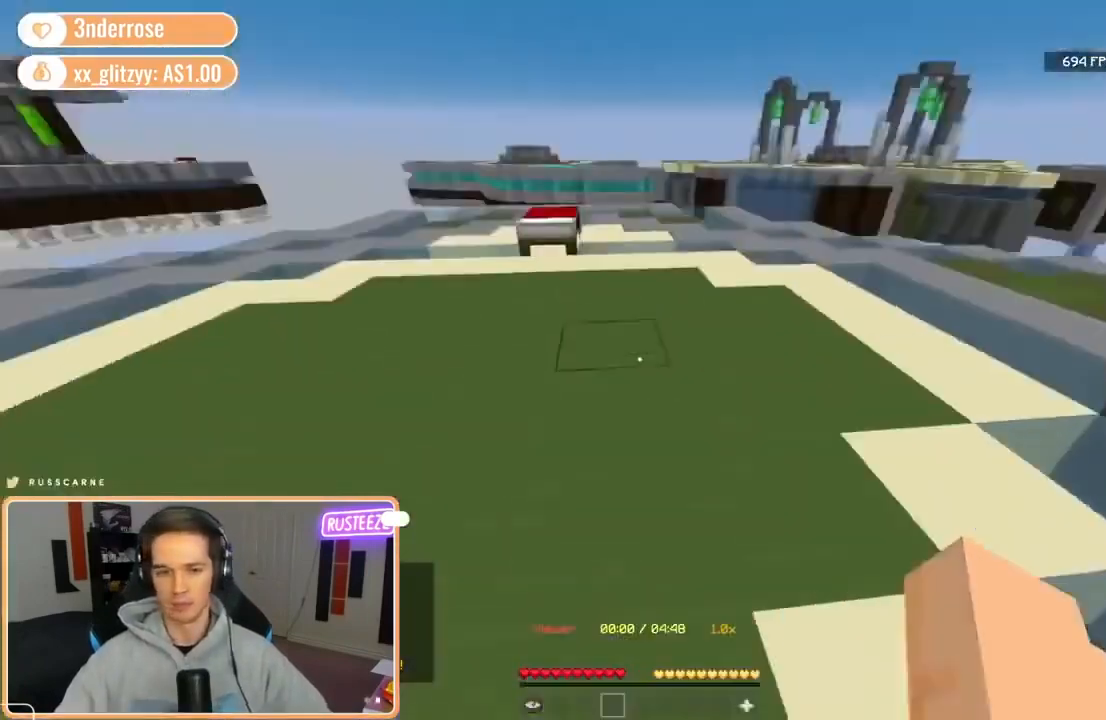
{"keys": ["space", "w"], "mouse": [], "events": [[240, "space", "up"], [320, "space", "down"]]}
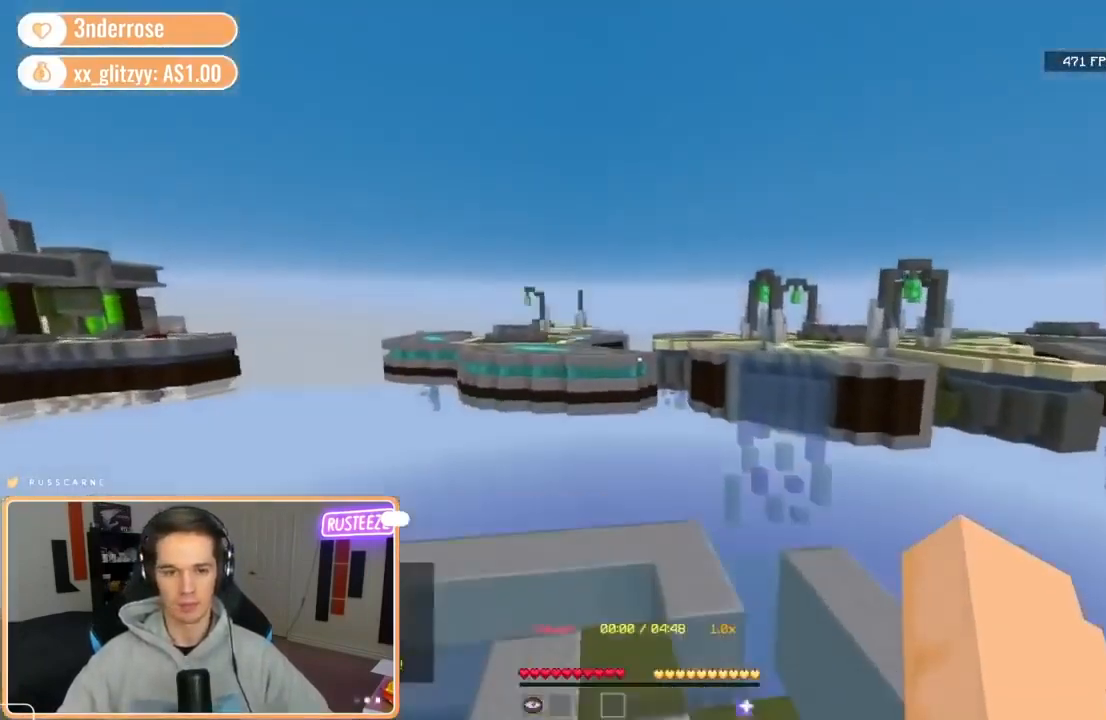
{"keys": ["space", "w"], "mouse": [], "events": []}
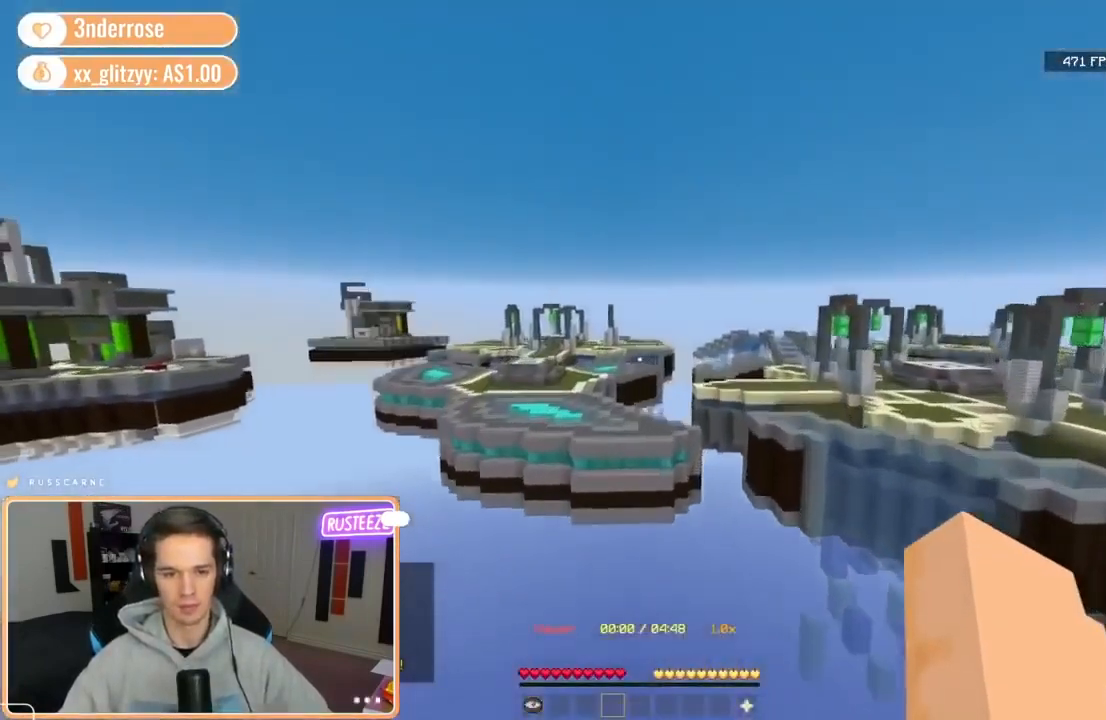
{"keys": ["space", "w"], "mouse": [], "events": []}
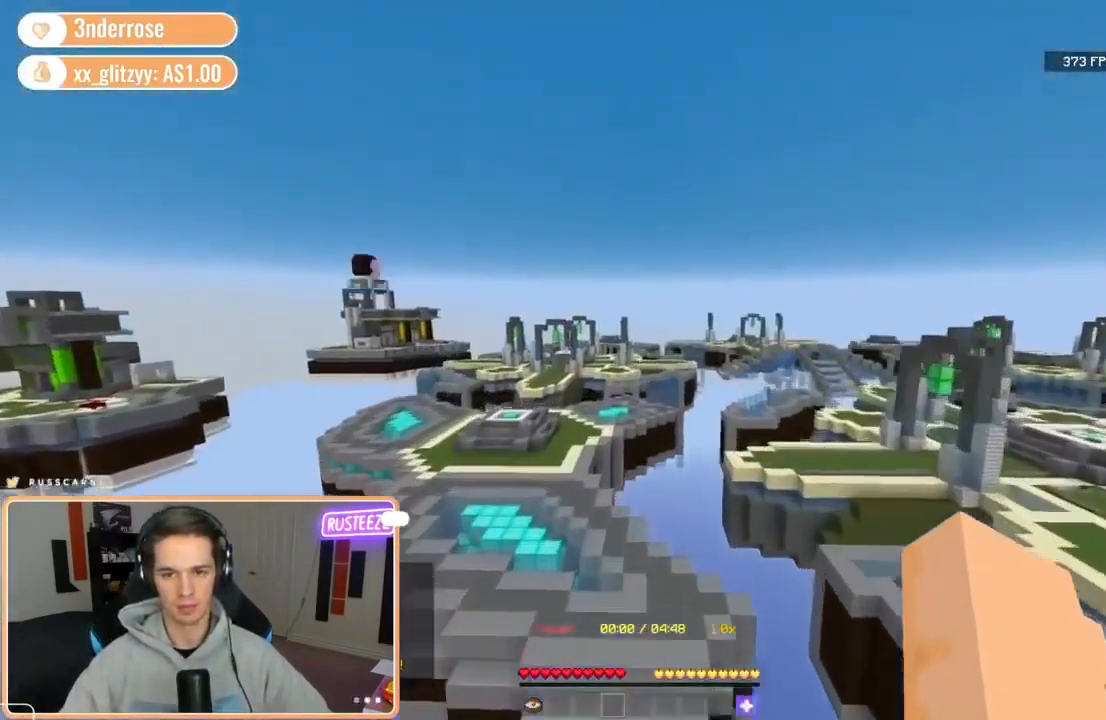
{"keys": ["space", "w"], "mouse": [], "events": [[80, "d", "down"], [480, "d", "up"]]}
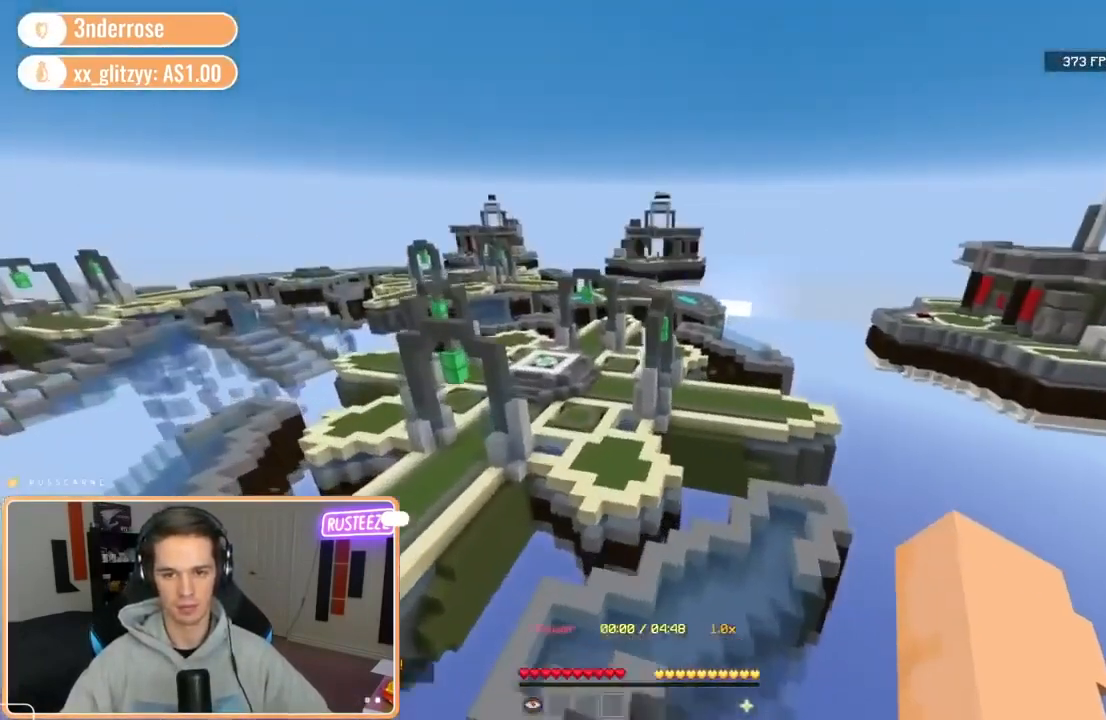
{"keys": ["d", "space", "w"], "mouse": [], "events": [[440, "d", "down"]]}
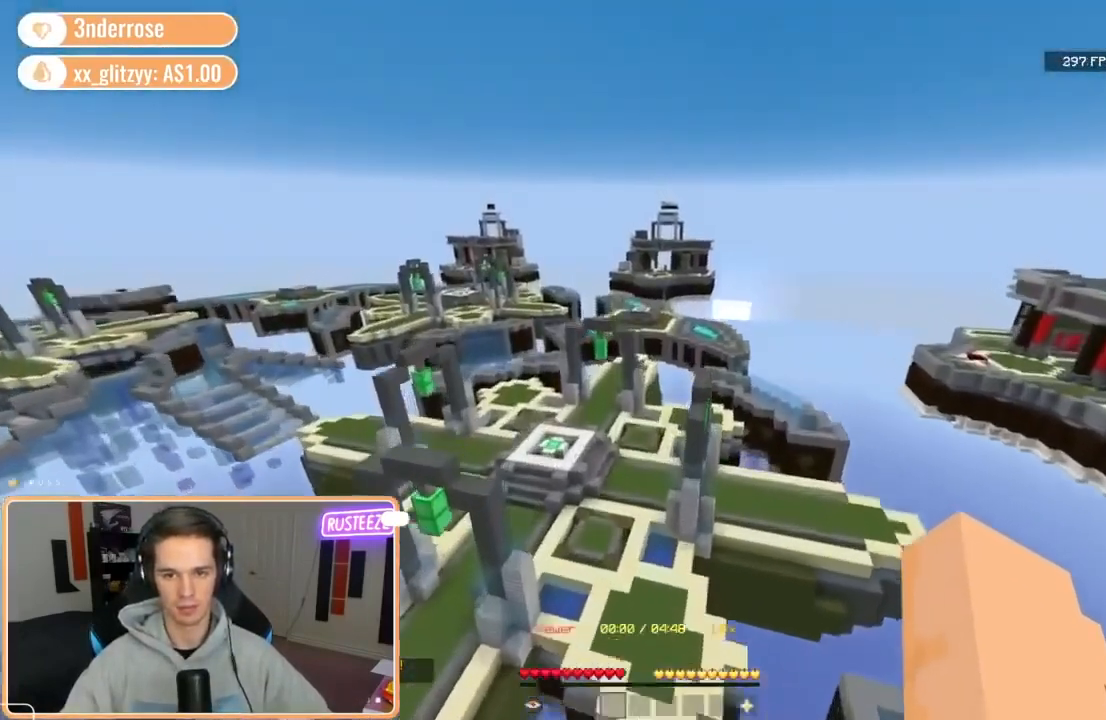
{"keys": ["d", "w"], "mouse": [], "events": [[80, "space", "up"]]}
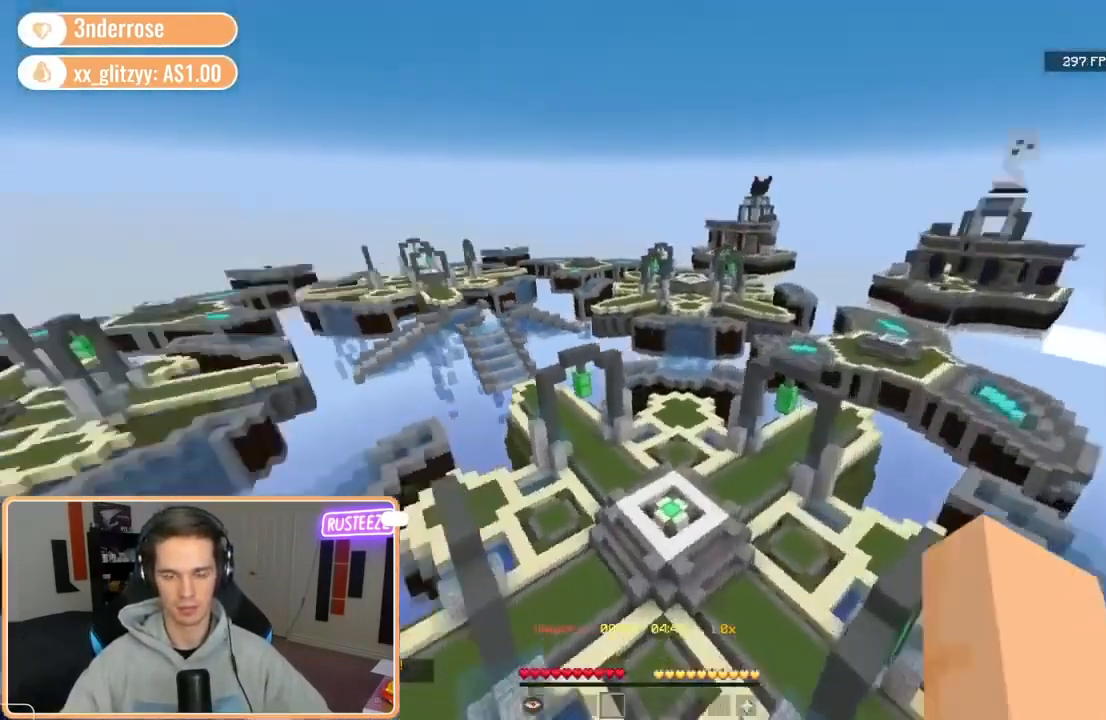
{"keys": ["d", "w"], "mouse": [], "events": []}
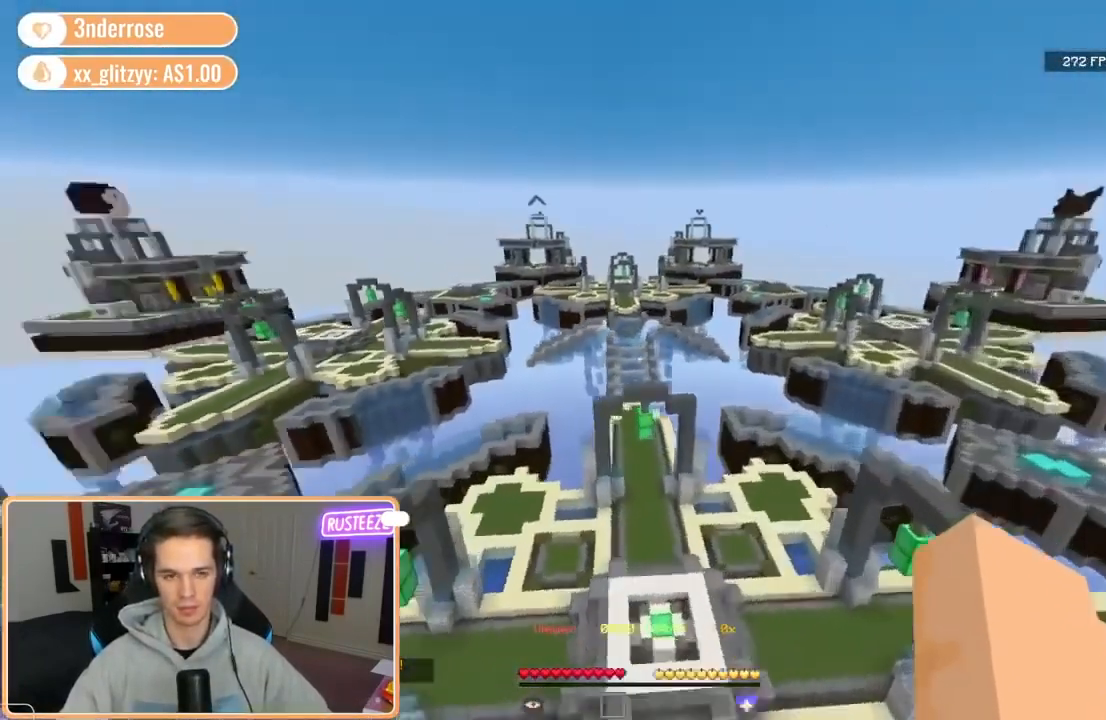
{"keys": ["d", "w"], "mouse": [], "events": []}
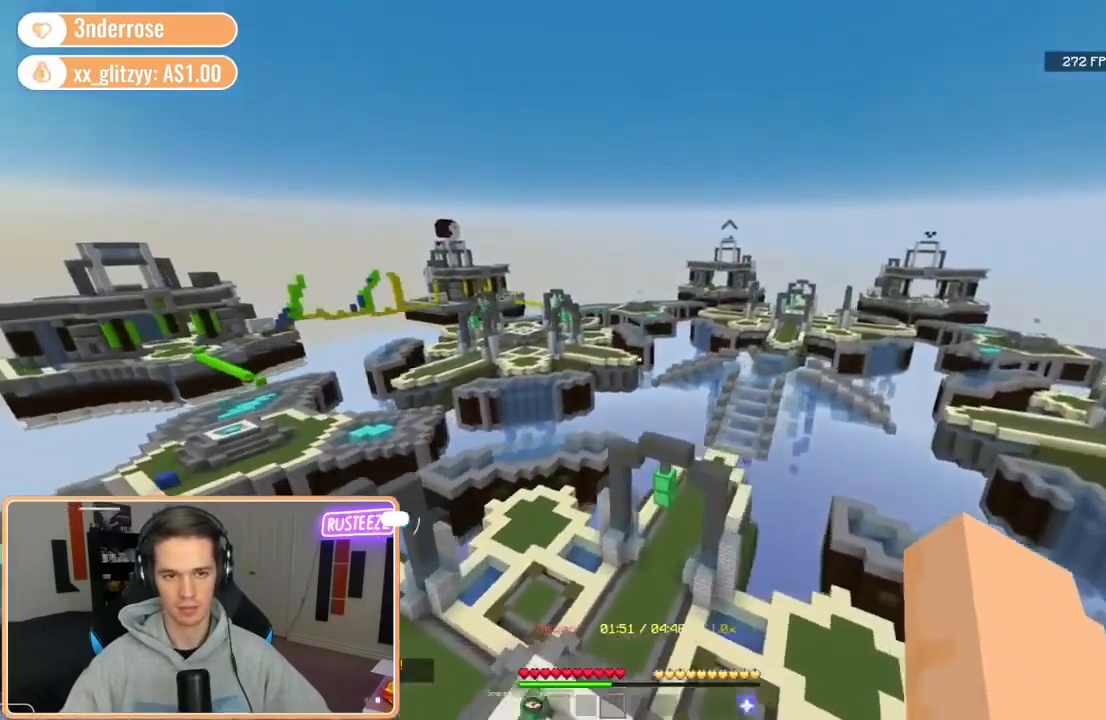
{"keys": ["d", "w"], "mouse": [], "events": []}
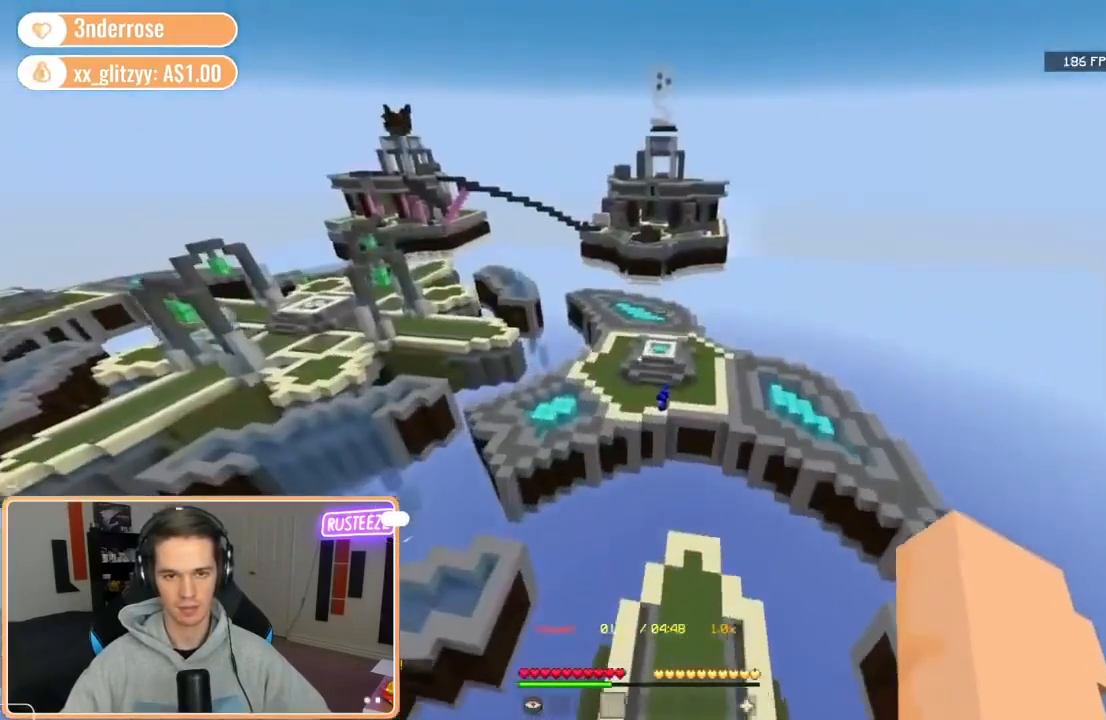
{"keys": ["d", "w"], "mouse": [], "events": []}
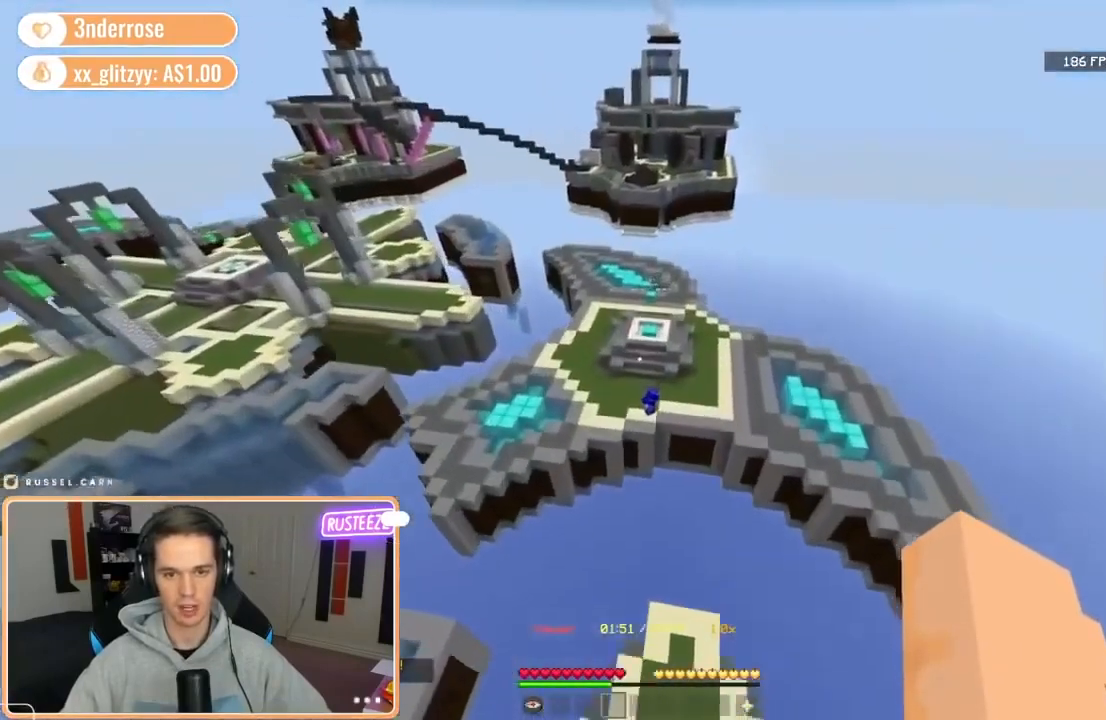
{"keys": ["d", "w"], "mouse": [], "events": []}
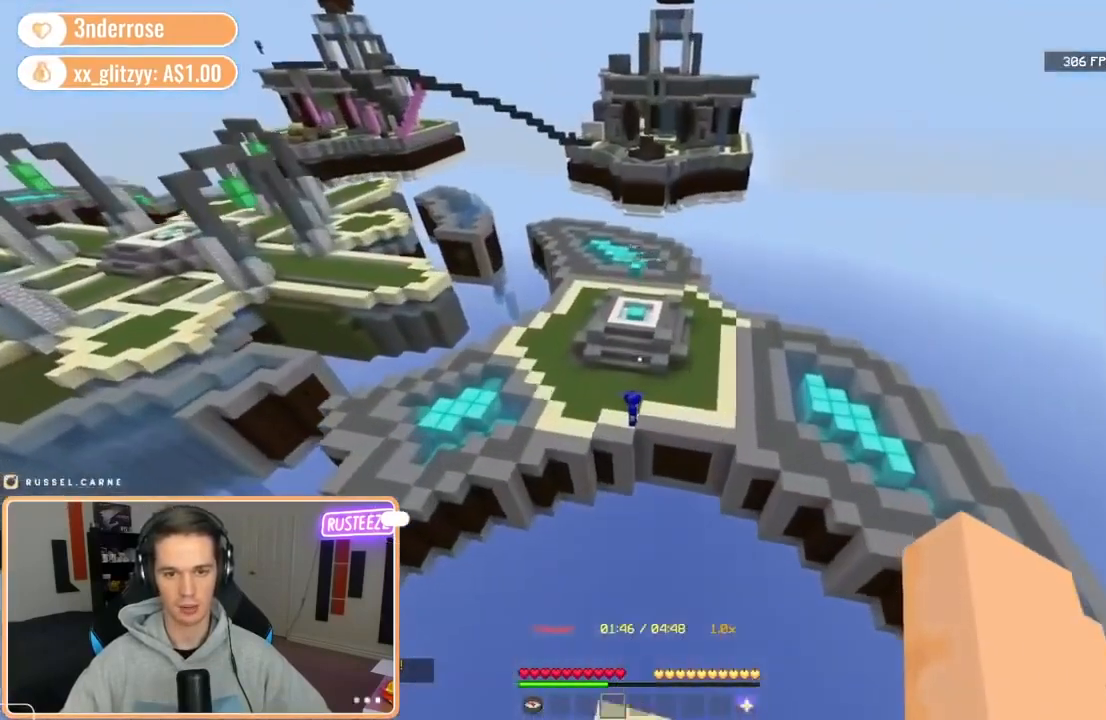
{"keys": ["d", "w"], "mouse": [], "events": []}
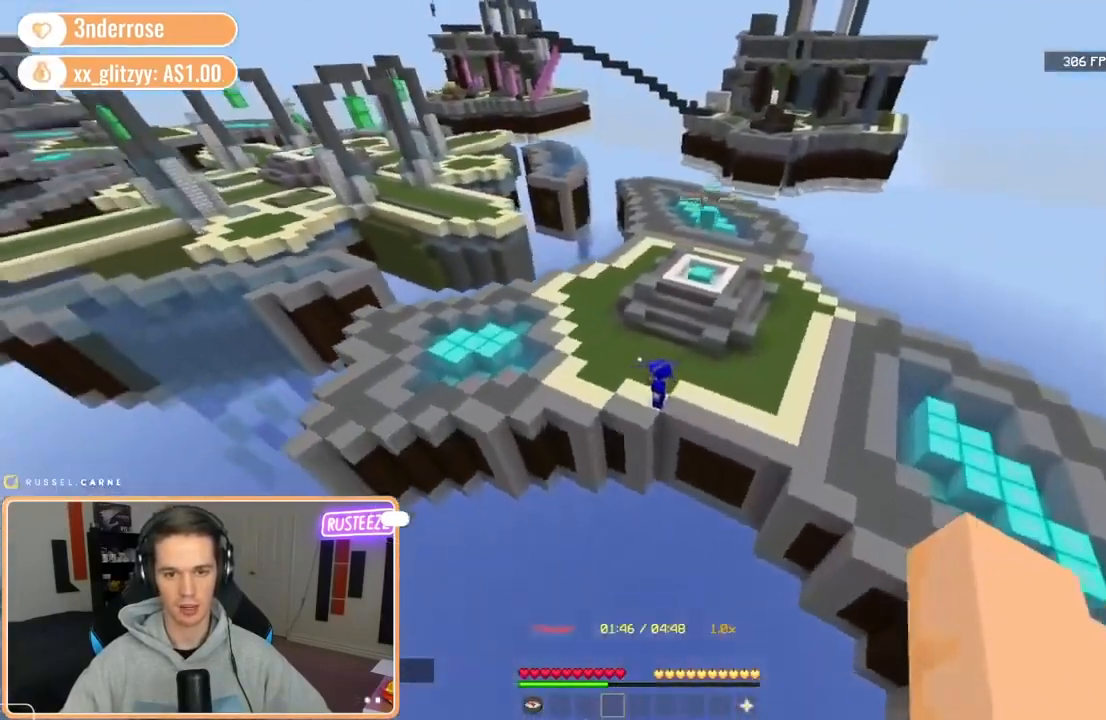
{"keys": ["d"], "mouse": [], "events": [[320, "w", "up"]]}
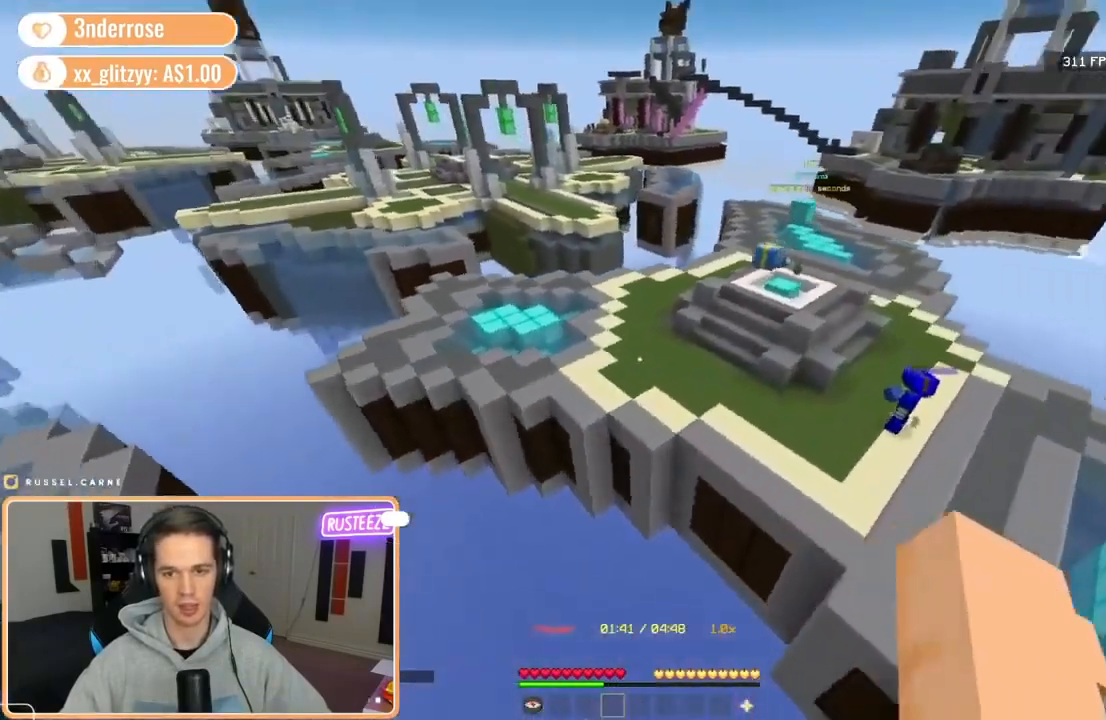
{"keys": ["d", "w"], "mouse": [], "events": [[520, "w", "down"]]}
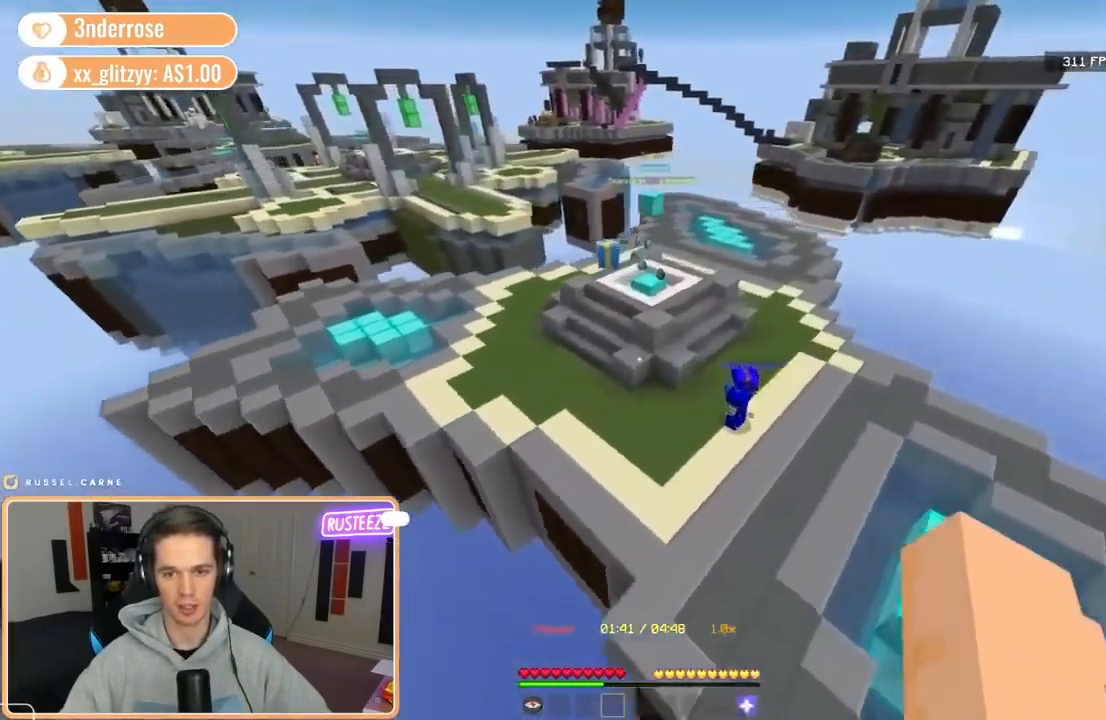
{"keys": ["d", "space", "w"], "mouse": [], "events": [[280, "space", "down"]]}
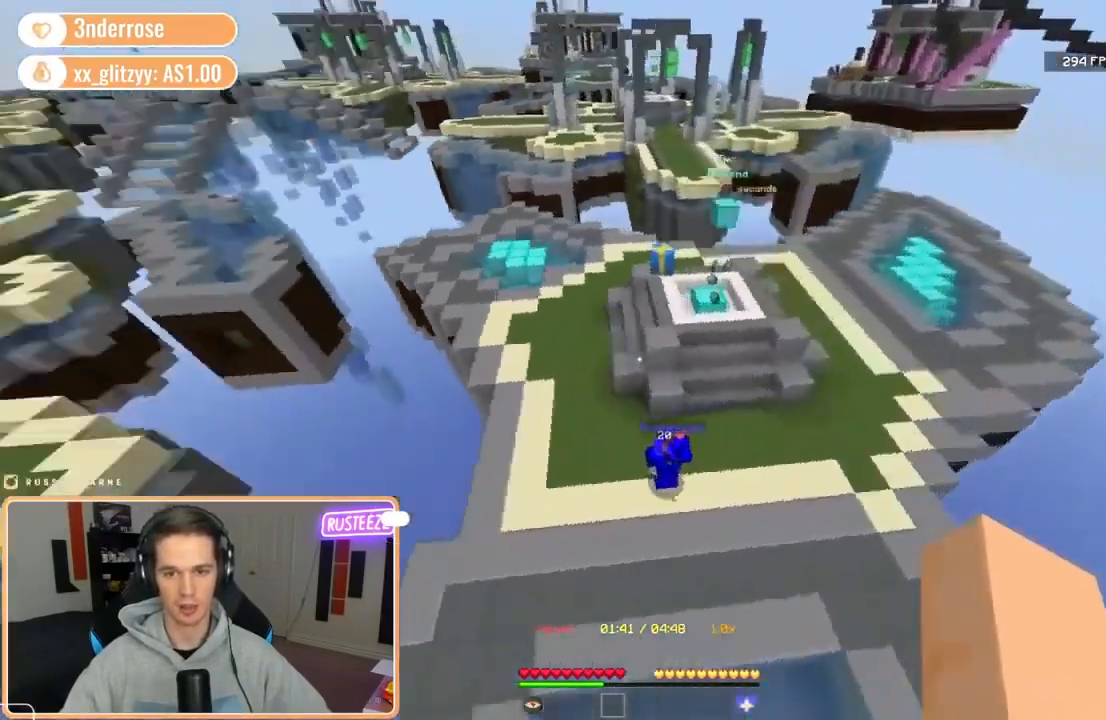
{"keys": [], "mouse": [], "events": [[80, "w", "up"], [240, "space", "up"], [520, "d", "up"]]}
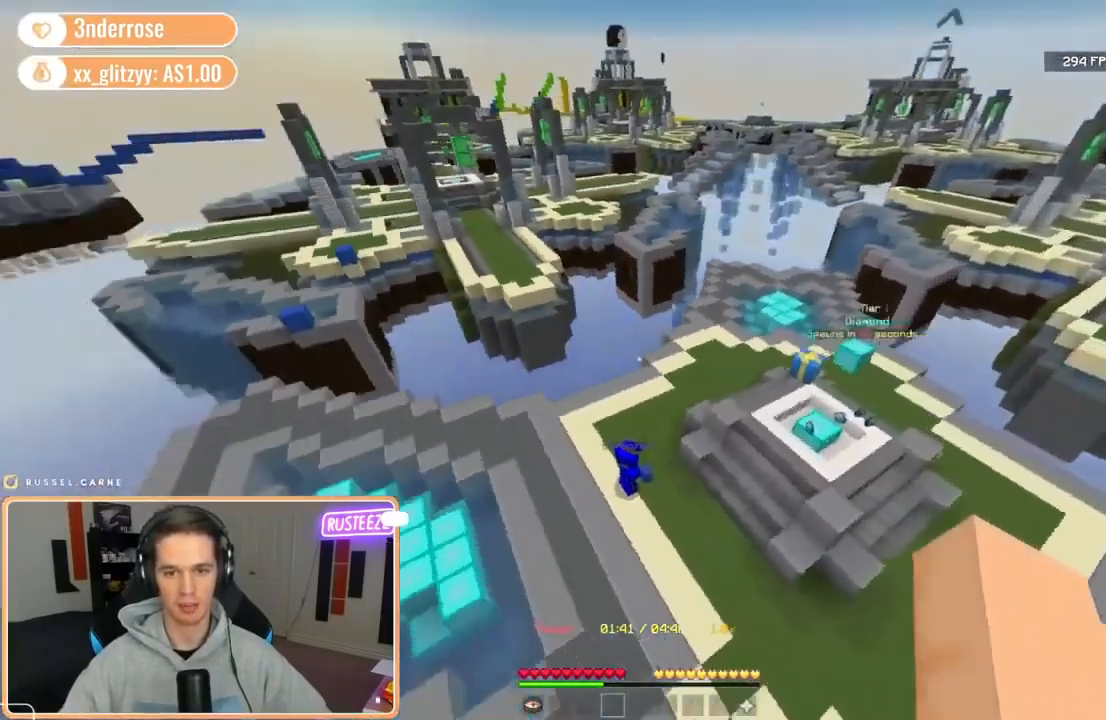
{"keys": [], "mouse": [], "events": [[80, "w", "down"], [440, "w", "up"]]}
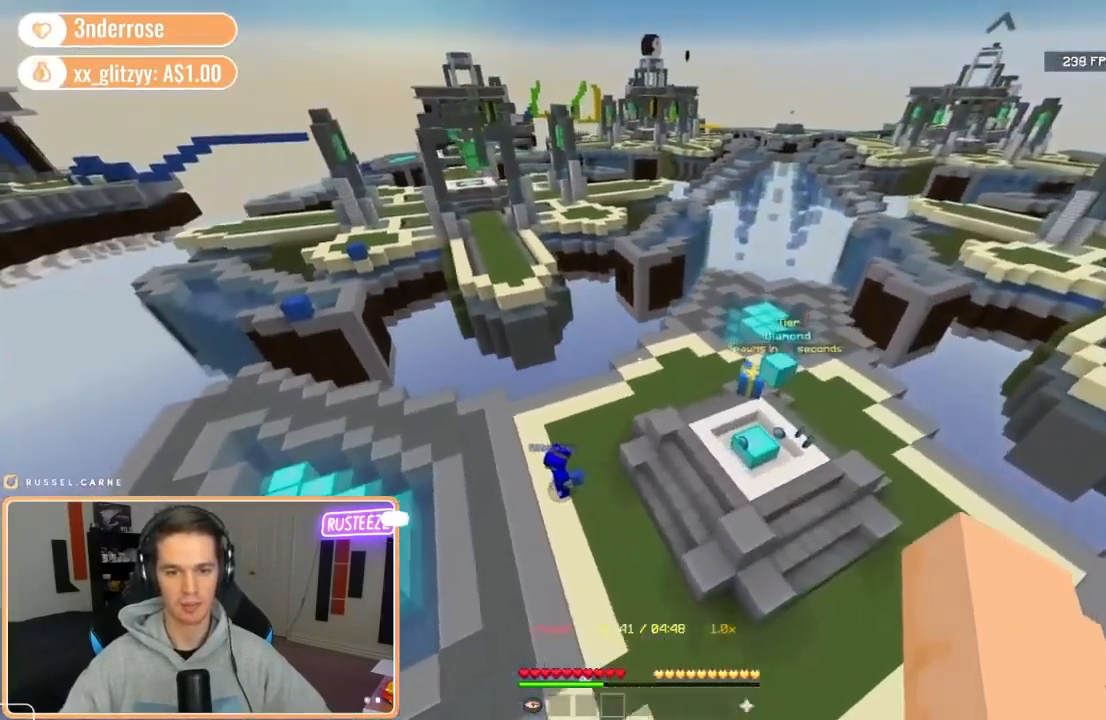
{"keys": [], "mouse": [], "events": [[280, "a", "down"], [400, "a", "up"]]}
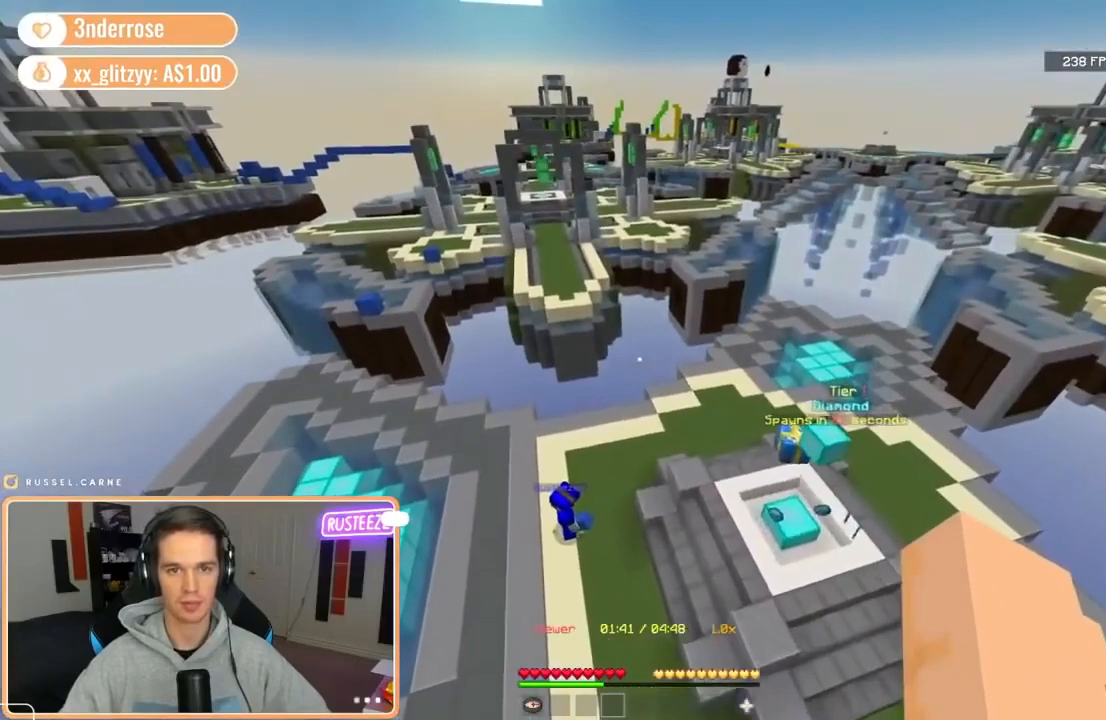
{"keys": [], "mouse": ["left"], "events": [[240, "mouse_left", "down"], [320, "mouse_left", "up"], [440, "mouse_left", "down"]]}